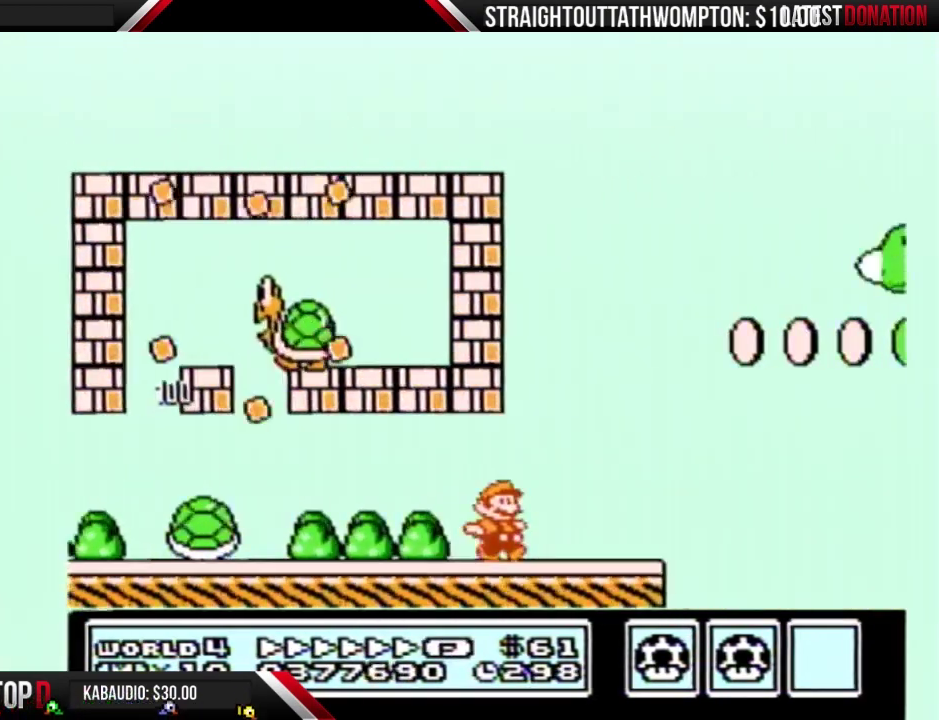
Gameplay with a controller (Nintendo layout); each line is a JSON object with the inputs held at the frame after it. "events" lists button and stick changes between this image and that frame as [ms after this image, input, new state], when the widget could be followed in between. Not read: L3 R3.
{"buttons": ["A", "B", "DPAD_RIGHT"], "events": [[267, "A", "down"]]}
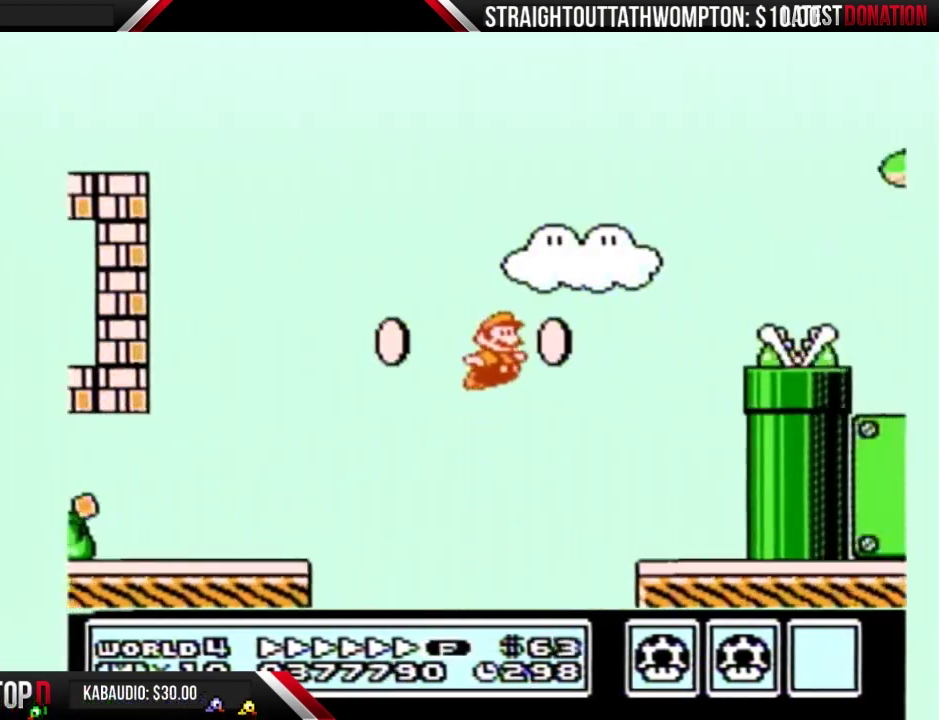
{"buttons": ["B", "DPAD_RIGHT"], "events": [[233, "B", "up"], [300, "B", "down"], [367, "A", "up"]]}
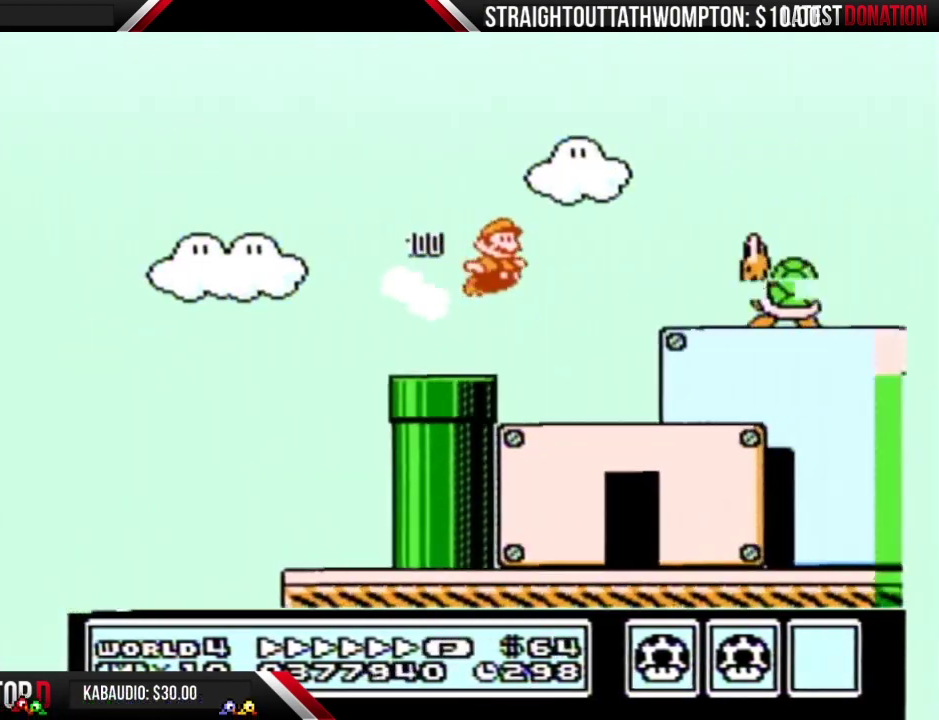
{"buttons": ["A", "B", "DPAD_RIGHT"], "events": [[367, "DPAD_RIGHT", "up"], [400, "A", "down"], [467, "DPAD_RIGHT", "down"]]}
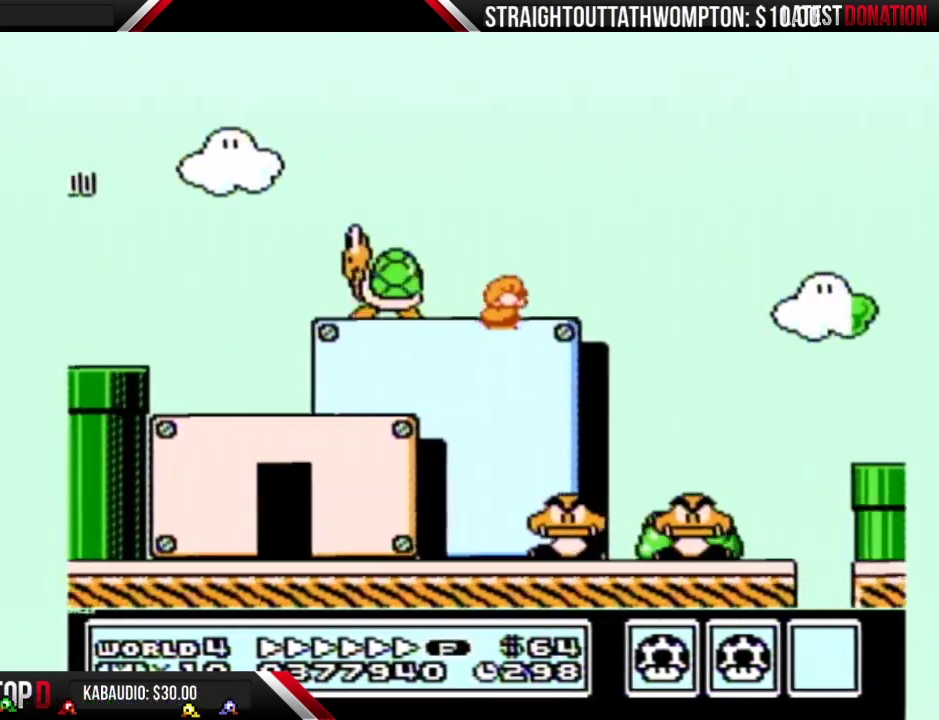
{"buttons": ["B", "DPAD_RIGHT"], "events": [[133, "A", "up"]]}
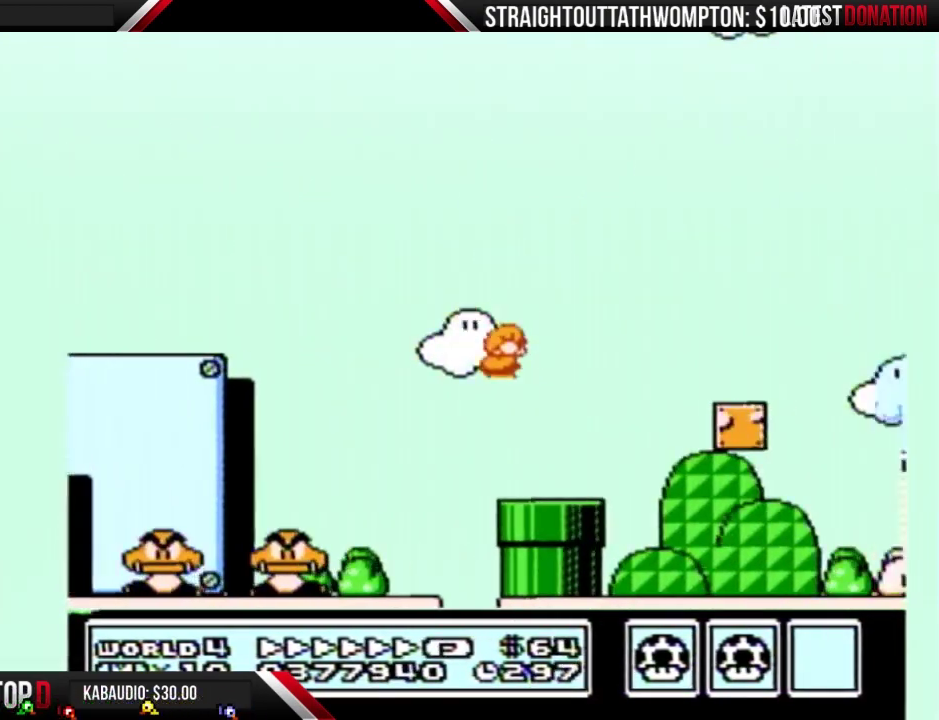
{"buttons": ["B", "DPAD_RIGHT"], "events": []}
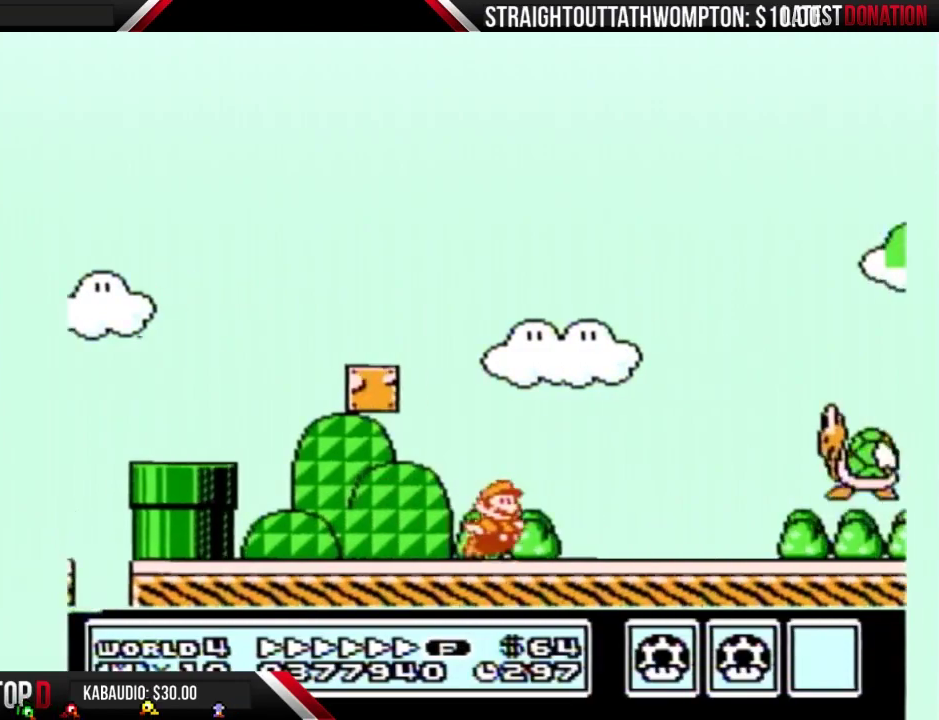
{"buttons": ["A", "B", "DPAD_RIGHT"], "events": [[67, "A", "down"]]}
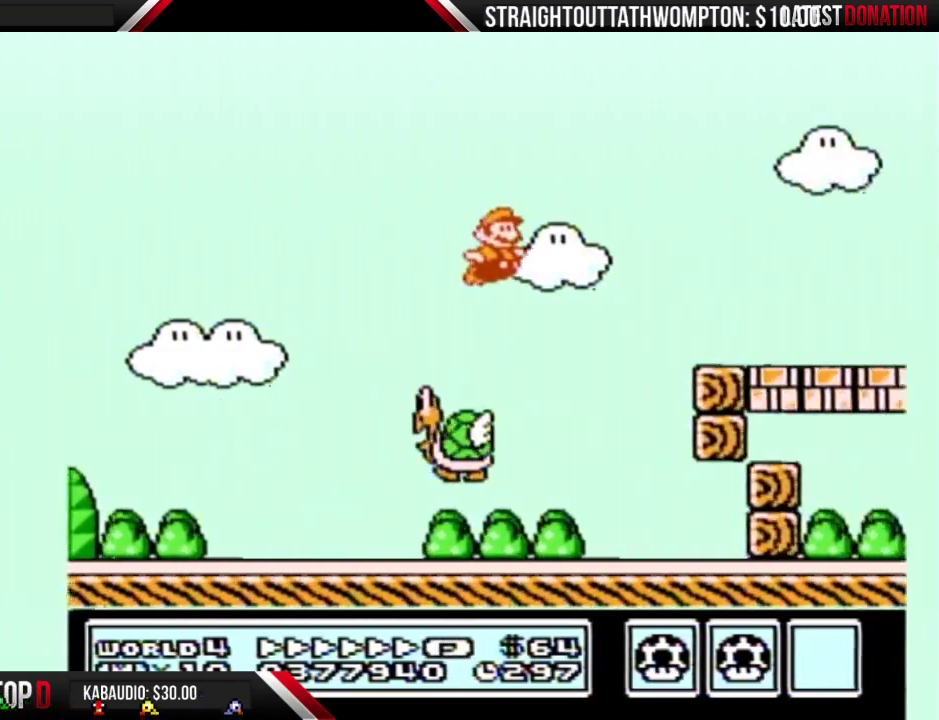
{"buttons": ["A", "B", "DPAD_RIGHT"], "events": [[33, "A", "up"], [500, "A", "down"]]}
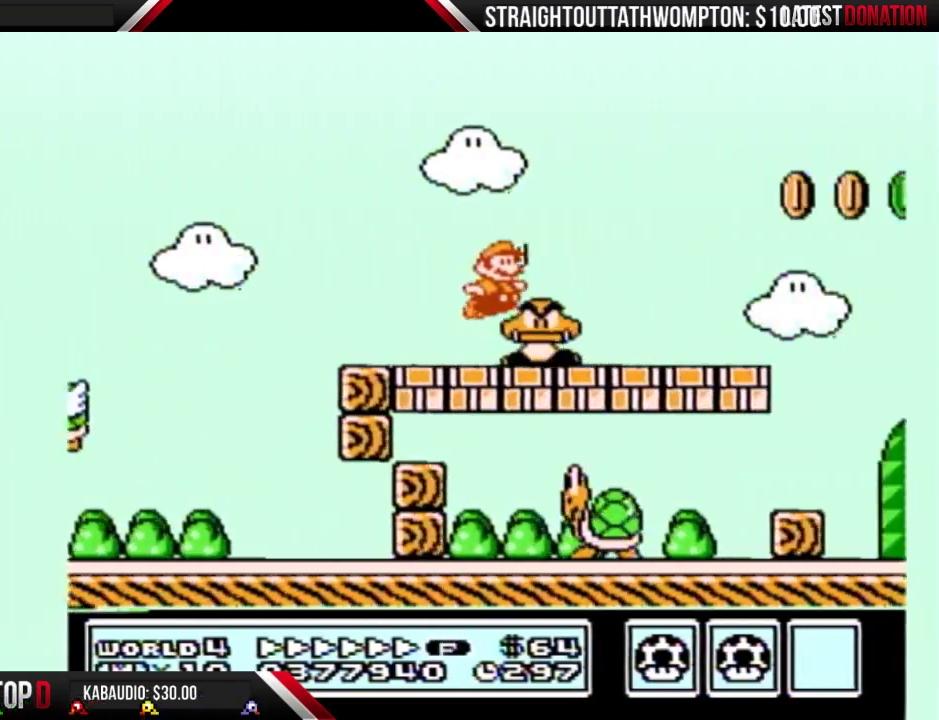
{"buttons": ["B", "DPAD_RIGHT"], "events": [[133, "A", "up"]]}
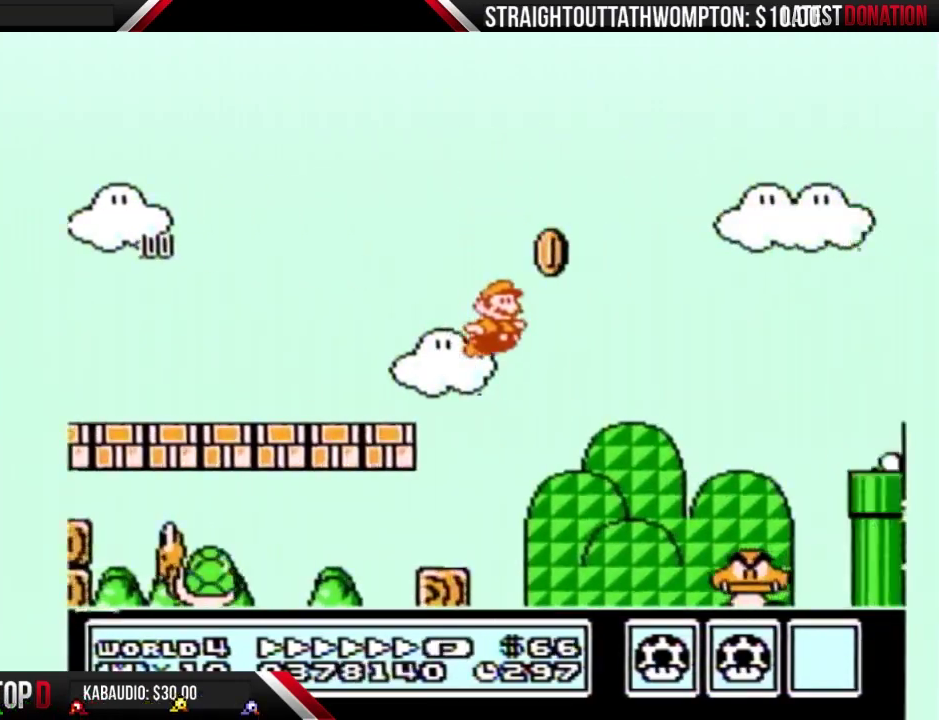
{"buttons": ["B", "DPAD_RIGHT"], "events": [[133, "A", "down"], [167, "DPAD_RIGHT", "up"], [200, "DPAD_LEFT", "down"], [433, "DPAD_LEFT", "up"], [467, "DPAD_RIGHT", "down"], [500, "A", "up"]]}
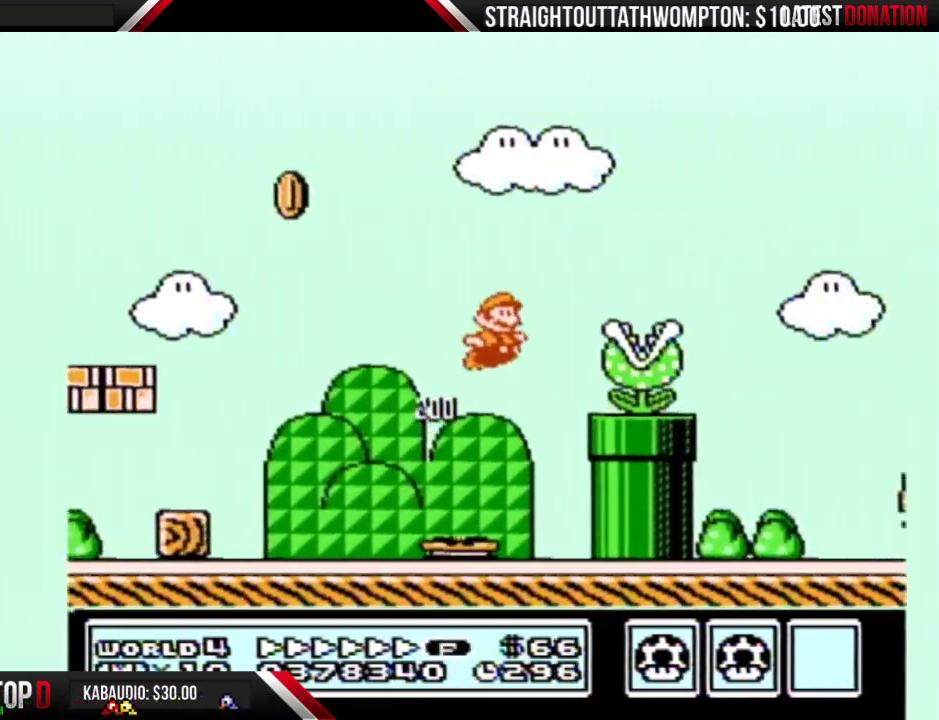
{"buttons": ["A", "B", "DPAD_RIGHT"], "events": [[33, "B", "up"], [67, "DPAD_RIGHT", "up"], [100, "B", "down"], [267, "DPAD_RIGHT", "down"], [367, "B", "up"], [467, "A", "down"], [467, "B", "down"]]}
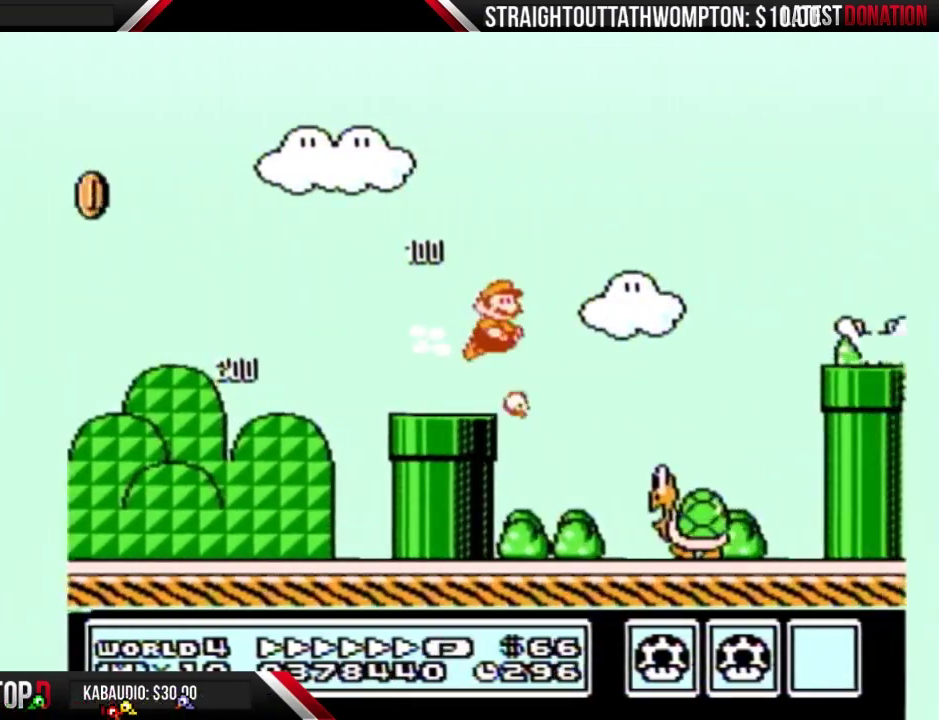
{"buttons": ["DPAD_RIGHT"], "events": [[367, "A", "up"], [367, "B", "up"]]}
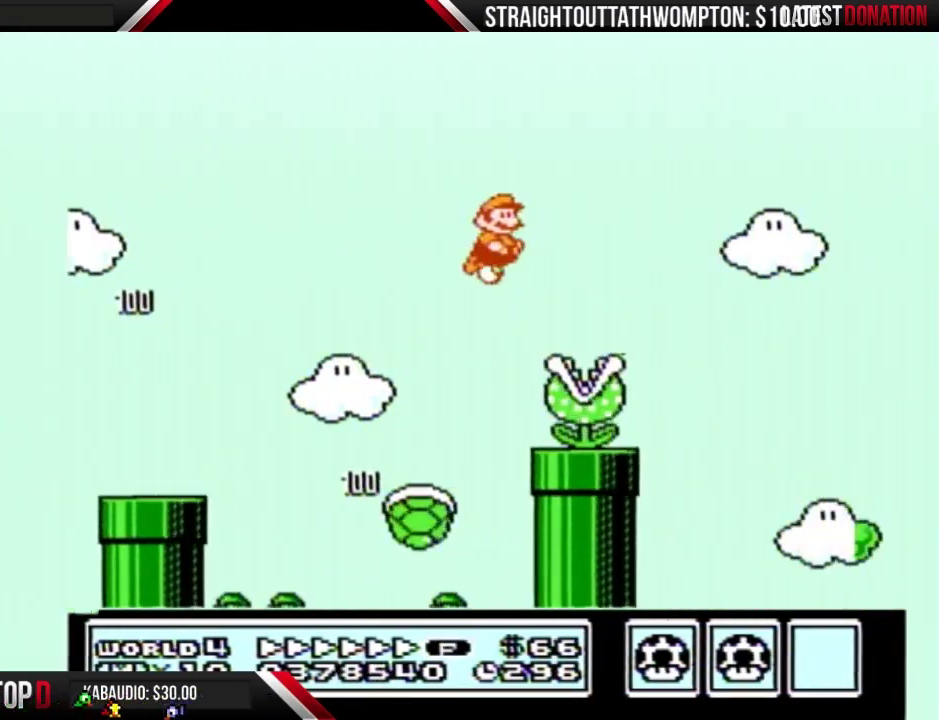
{"buttons": ["B", "DPAD_RIGHT"], "events": [[33, "B", "down"]]}
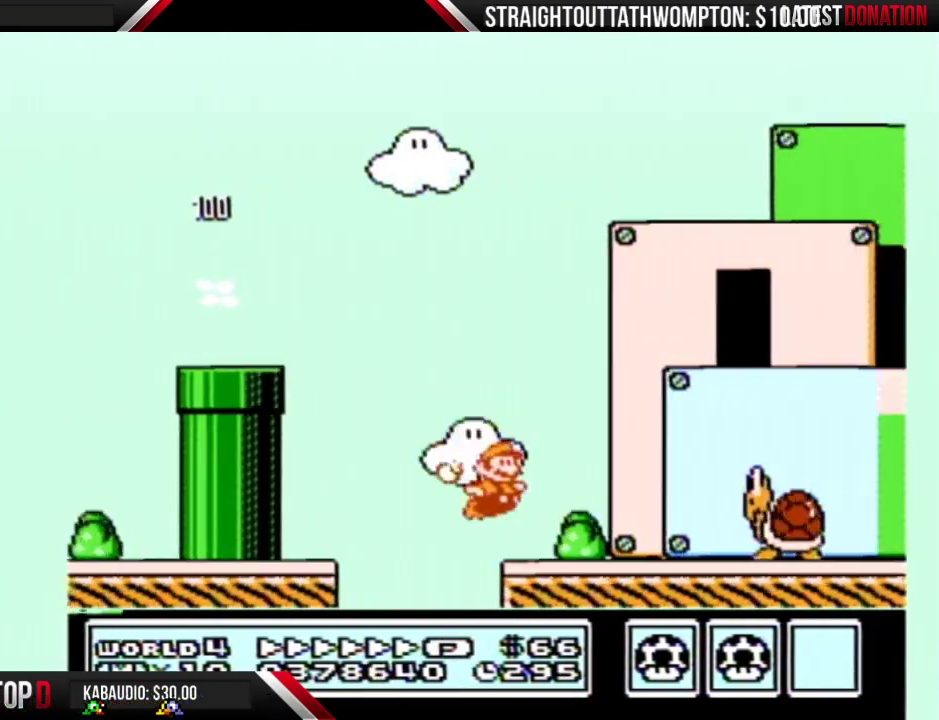
{"buttons": ["B", "DPAD_RIGHT"], "events": [[133, "A", "down"], [233, "A", "up"]]}
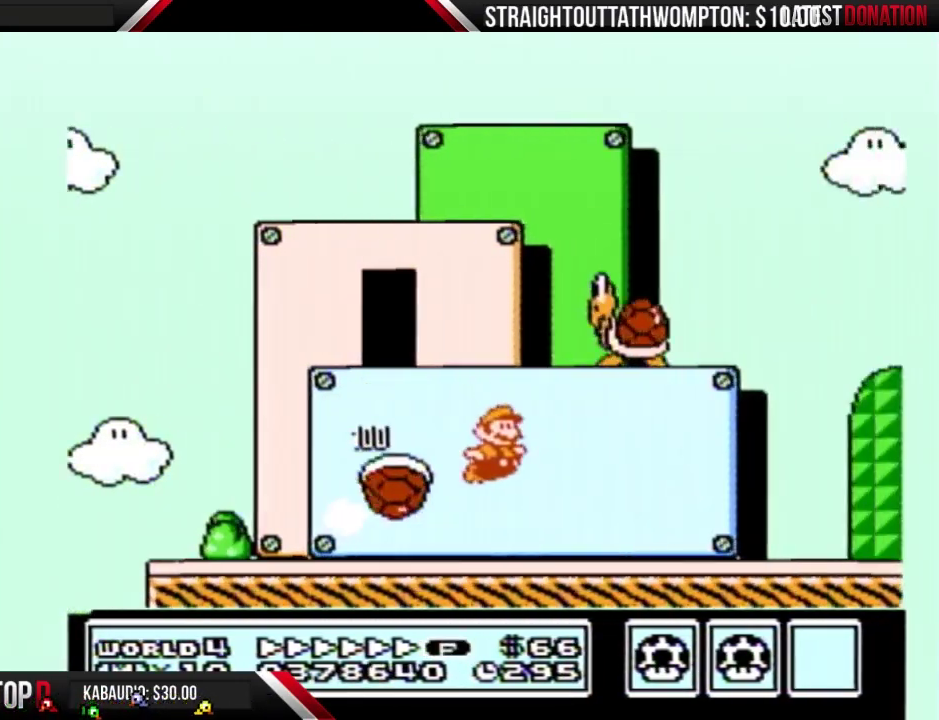
{"buttons": ["A", "B", "DPAD_RIGHT"], "events": [[367, "A", "down"]]}
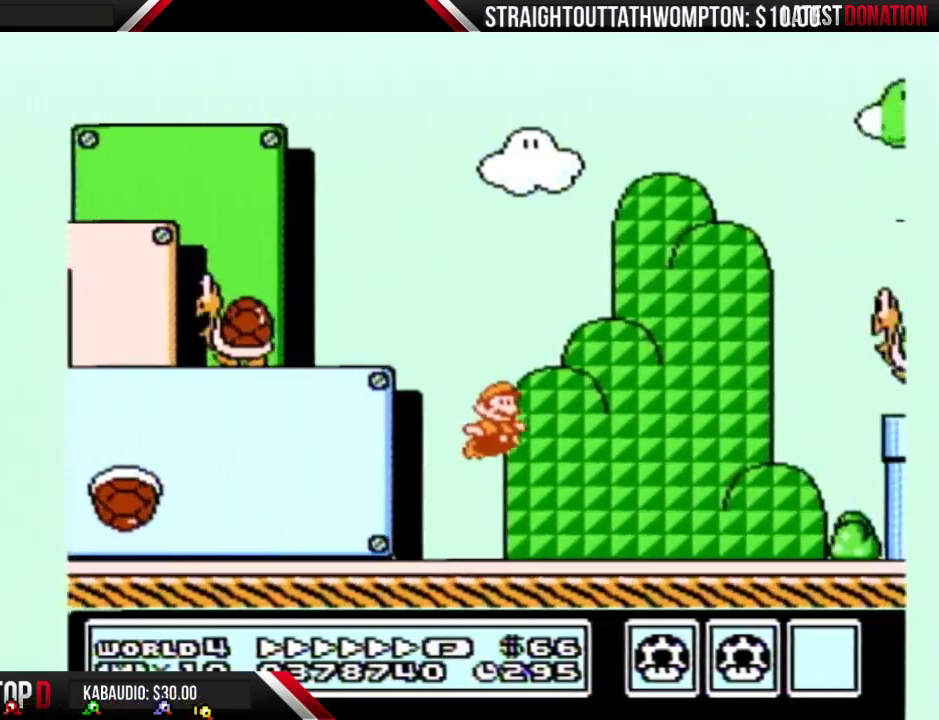
{"buttons": ["B", "DPAD_RIGHT"], "events": [[200, "B", "up"], [300, "B", "down"], [367, "A", "up"]]}
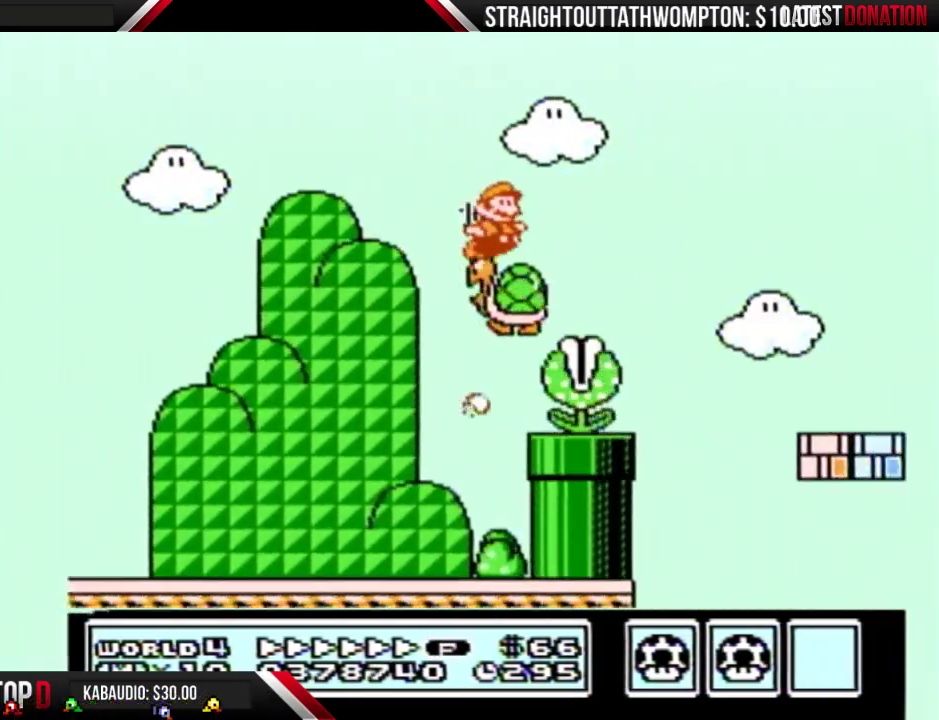
{"buttons": ["B", "DPAD_RIGHT"], "events": [[33, "A", "down"], [300, "A", "up"]]}
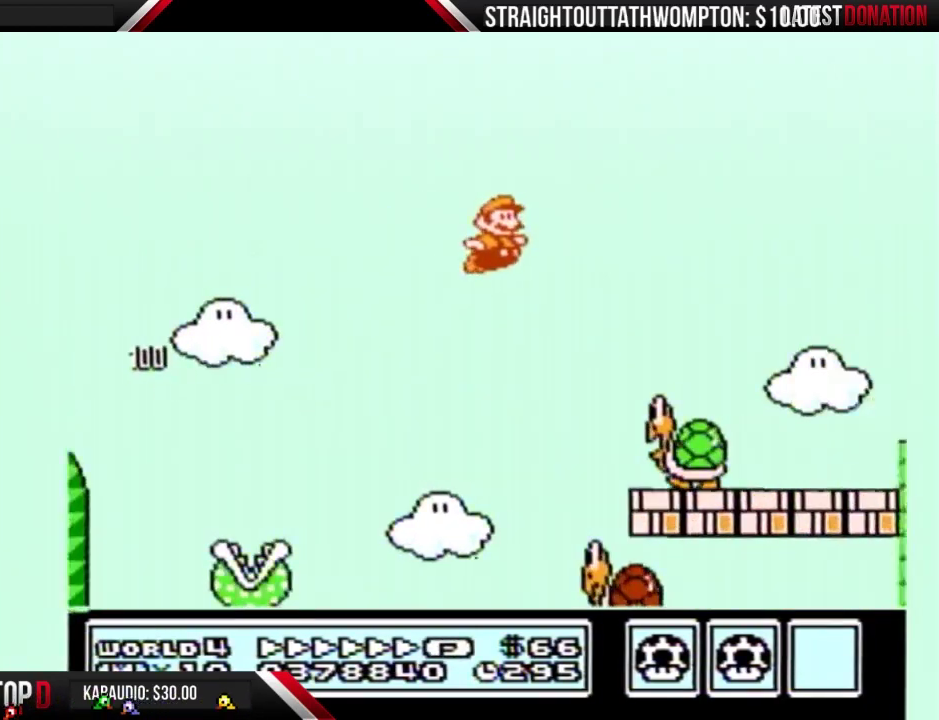
{"buttons": ["A", "B", "DPAD_RIGHT"], "events": [[200, "A", "down"]]}
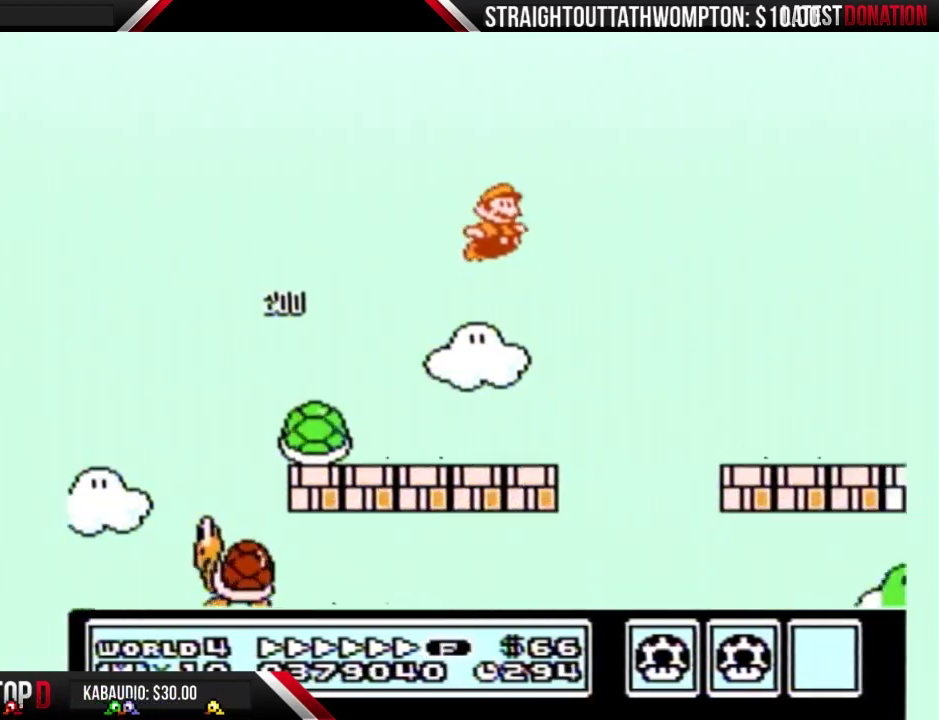
{"buttons": ["B", "DPAD_RIGHT"], "events": [[267, "A", "up"], [267, "B", "up"], [333, "B", "down"], [400, "B", "up"], [467, "B", "down"]]}
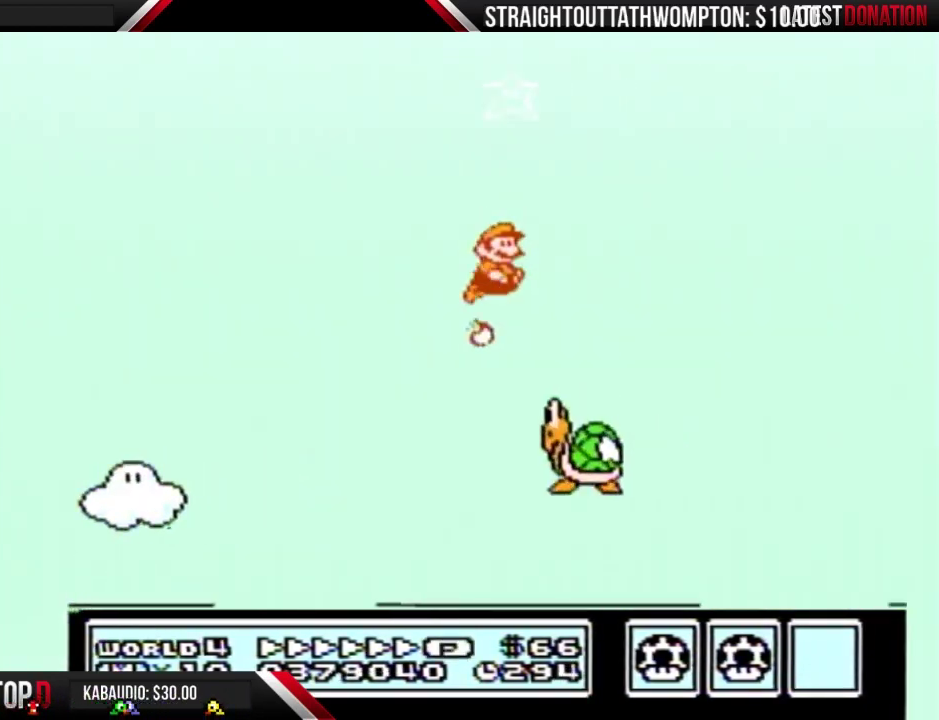
{"buttons": ["B", "DPAD_RIGHT"], "events": []}
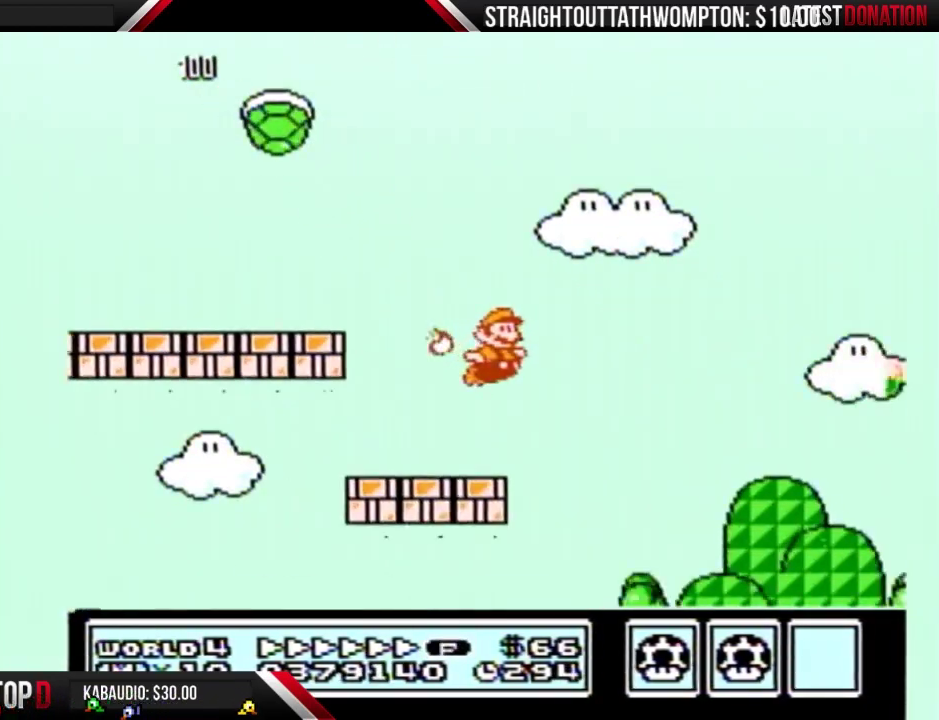
{"buttons": ["B", "DPAD_RIGHT"], "events": []}
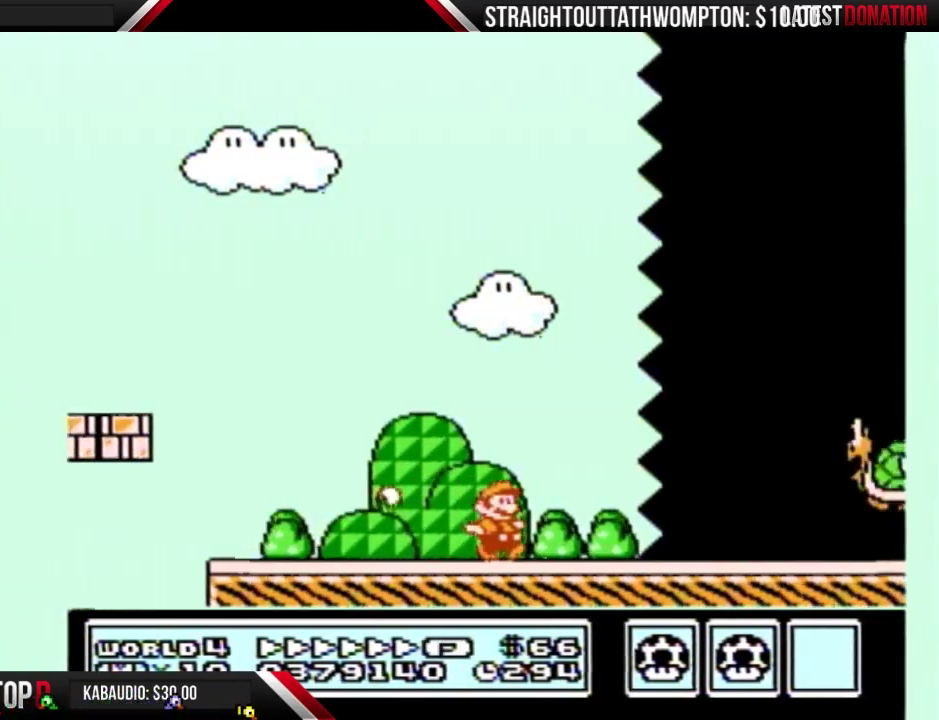
{"buttons": ["B", "DPAD_RIGHT"], "events": []}
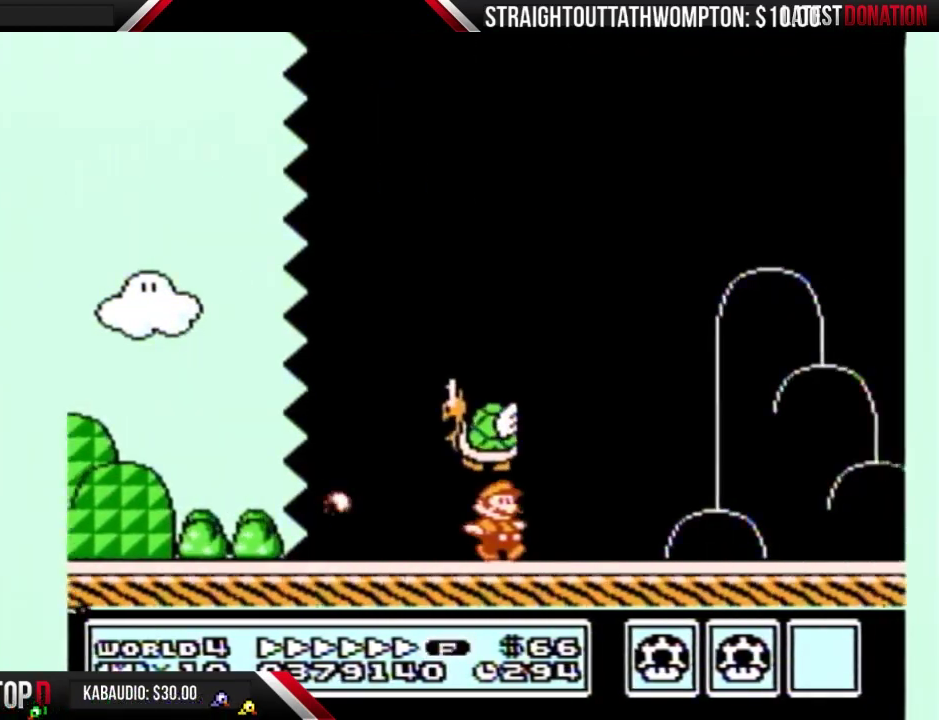
{"buttons": ["A", "B", "DPAD_RIGHT"], "events": [[467, "A", "down"]]}
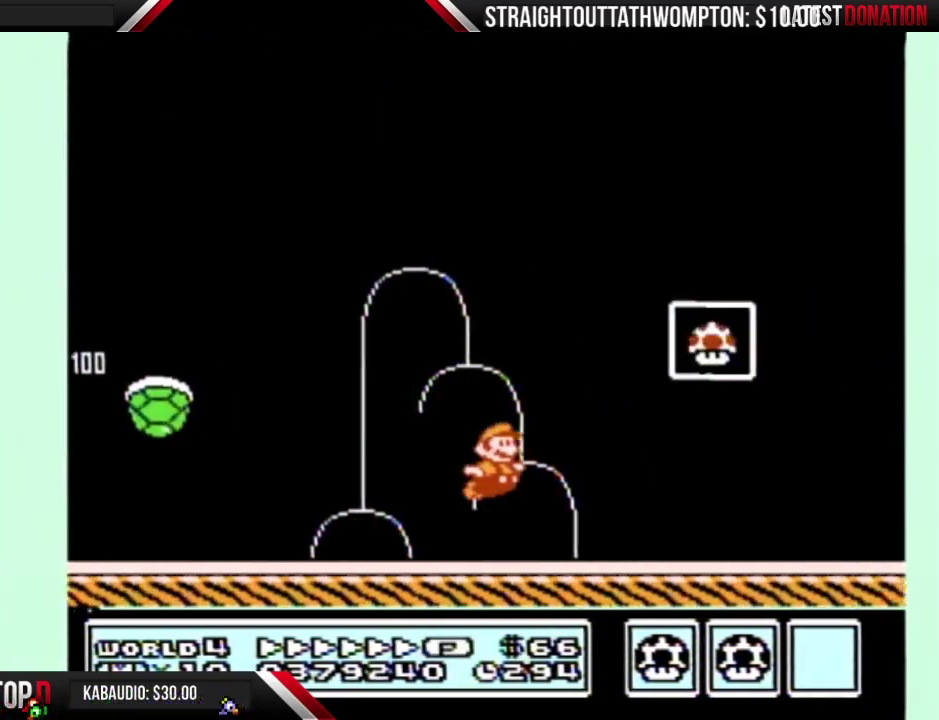
{"buttons": [], "events": [[200, "A", "up"], [200, "B", "up"], [333, "DPAD_RIGHT", "up"]]}
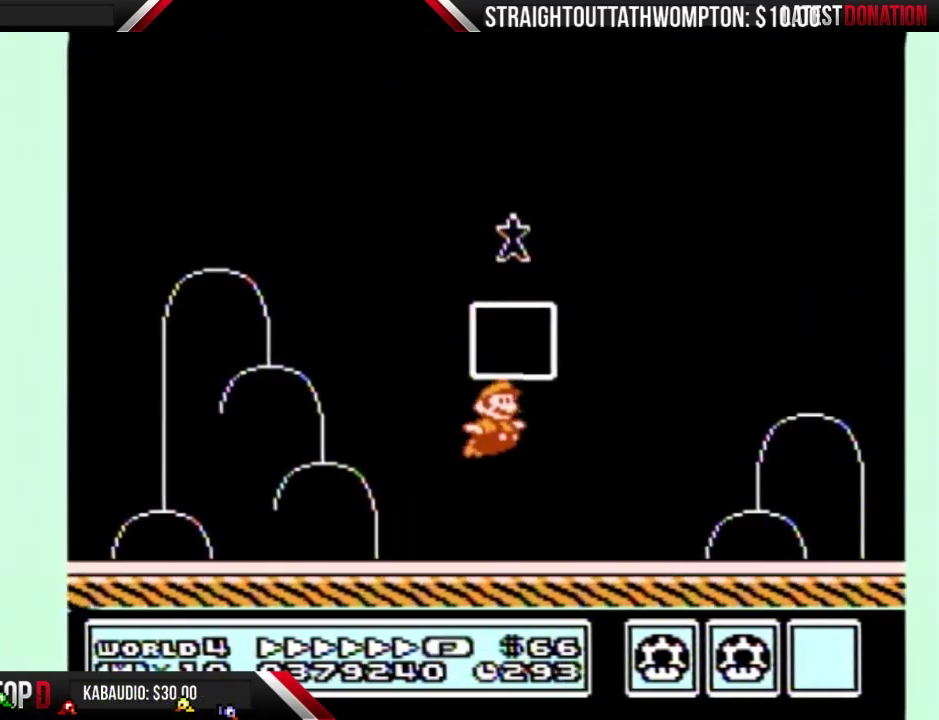
{"buttons": [], "events": []}
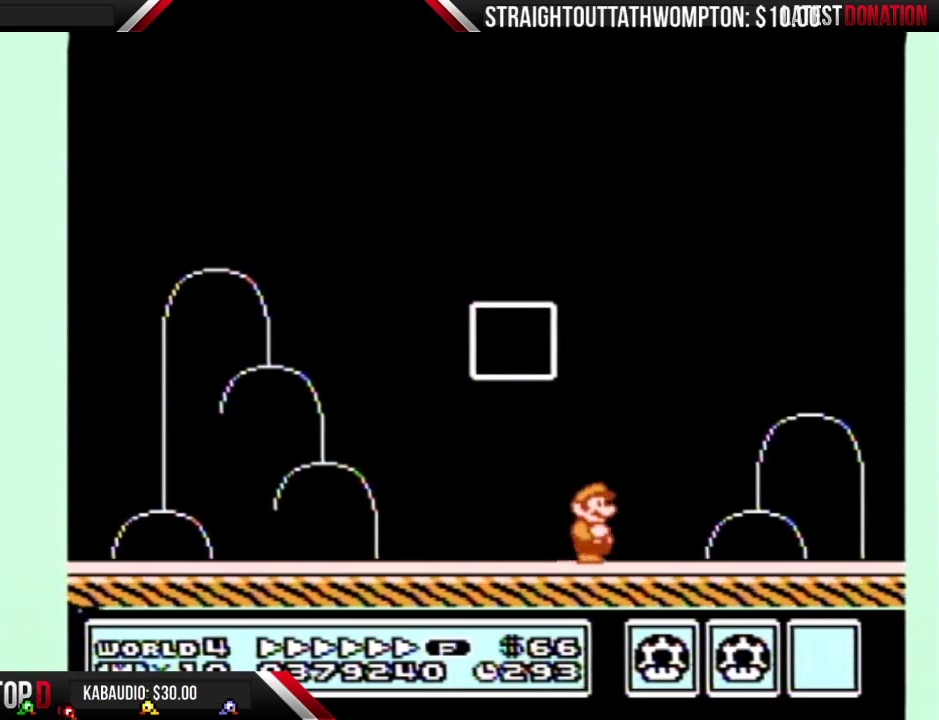
{"buttons": [], "events": []}